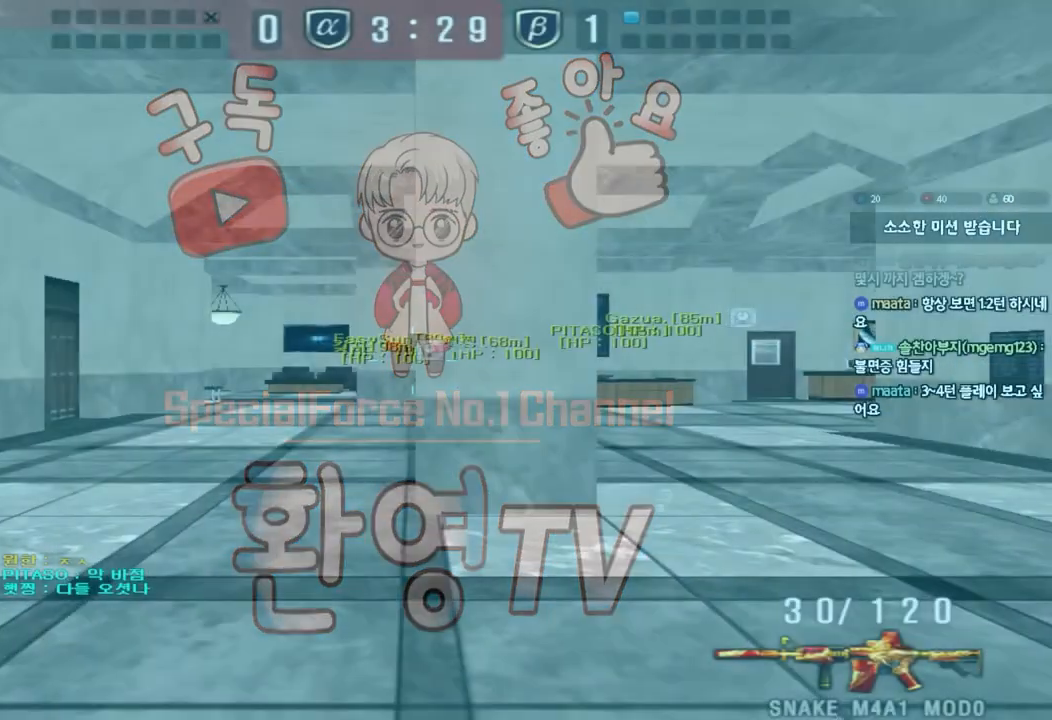
Gameplay with keyboard; each line is a JSON object with the keys held at the frame after it. "events" lists presses ("down") and releases ("up") of "a", "ctrl", "d", "e", "f", "q", "r", "s", "shift", "space", "tab" and "w" between this image and that frame as [ms after this image, input, new state], when the widget could be followed in between. No other keys are recorded. Mouse input is not recorded.
{"keys": ["a", "w"], "events": []}
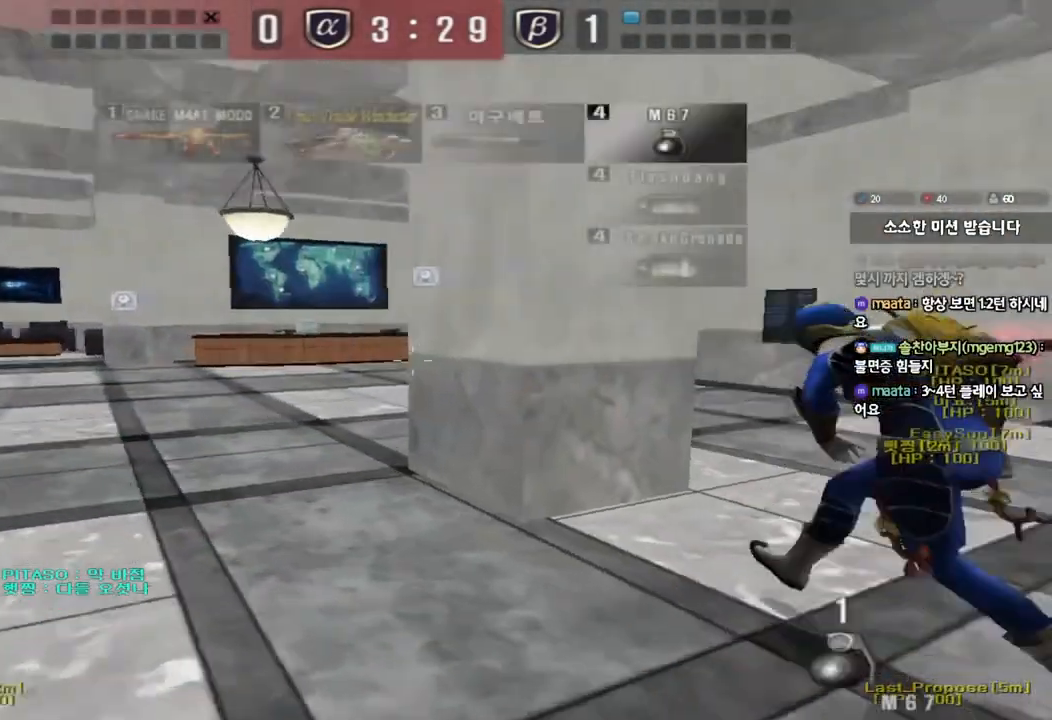
{"keys": ["d", "tab", "w"], "events": [[250, "a", "up"], [300, "d", "down"], [433, "tab", "down"]]}
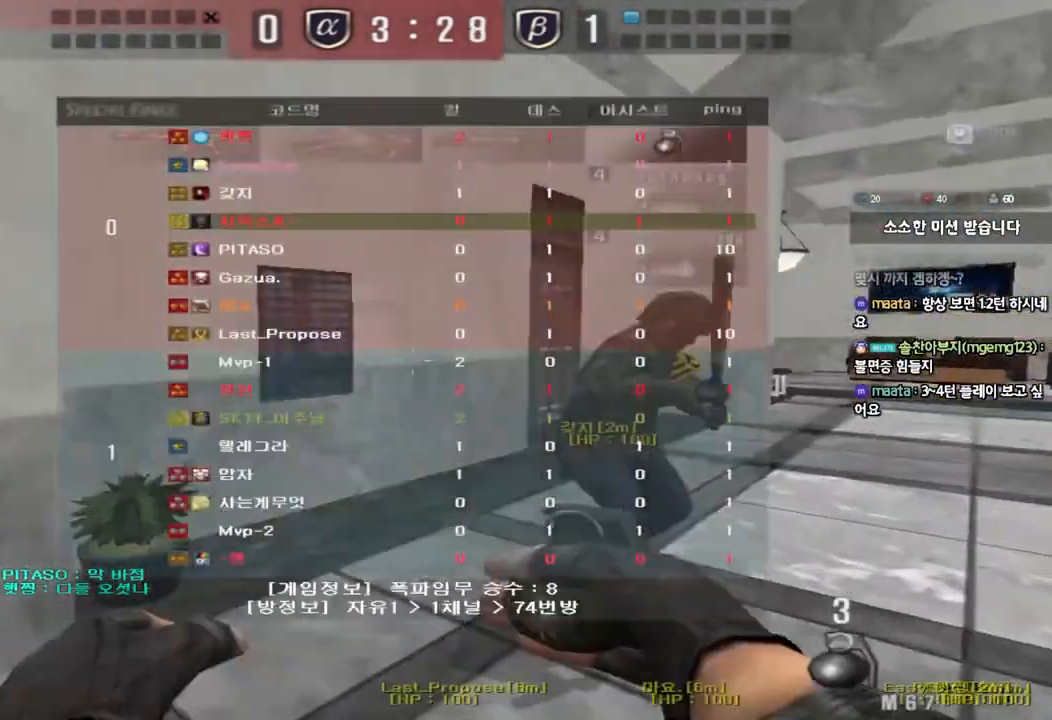
{"keys": ["d", "tab", "w"], "events": []}
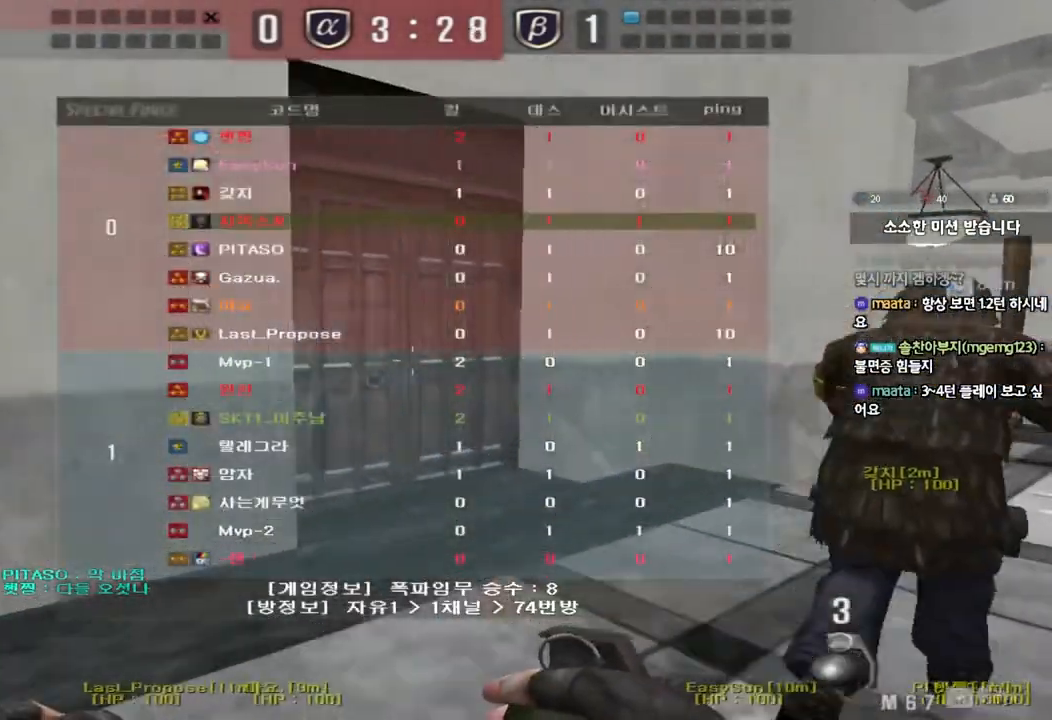
{"keys": ["d", "tab", "w"], "events": []}
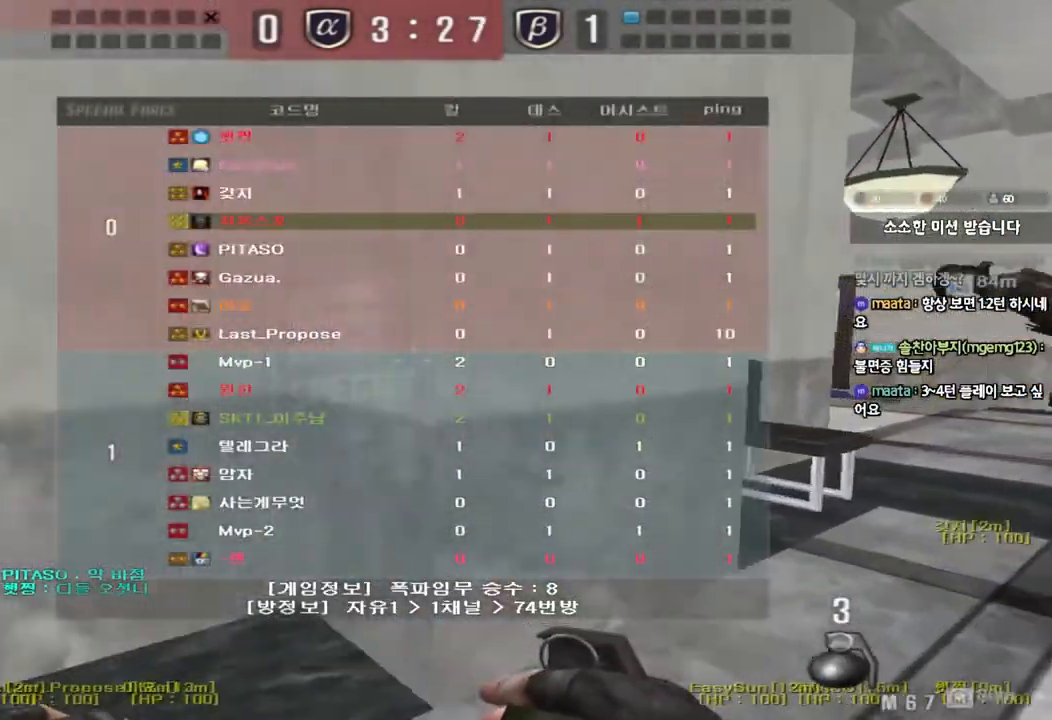
{"keys": ["d", "tab", "w"], "events": []}
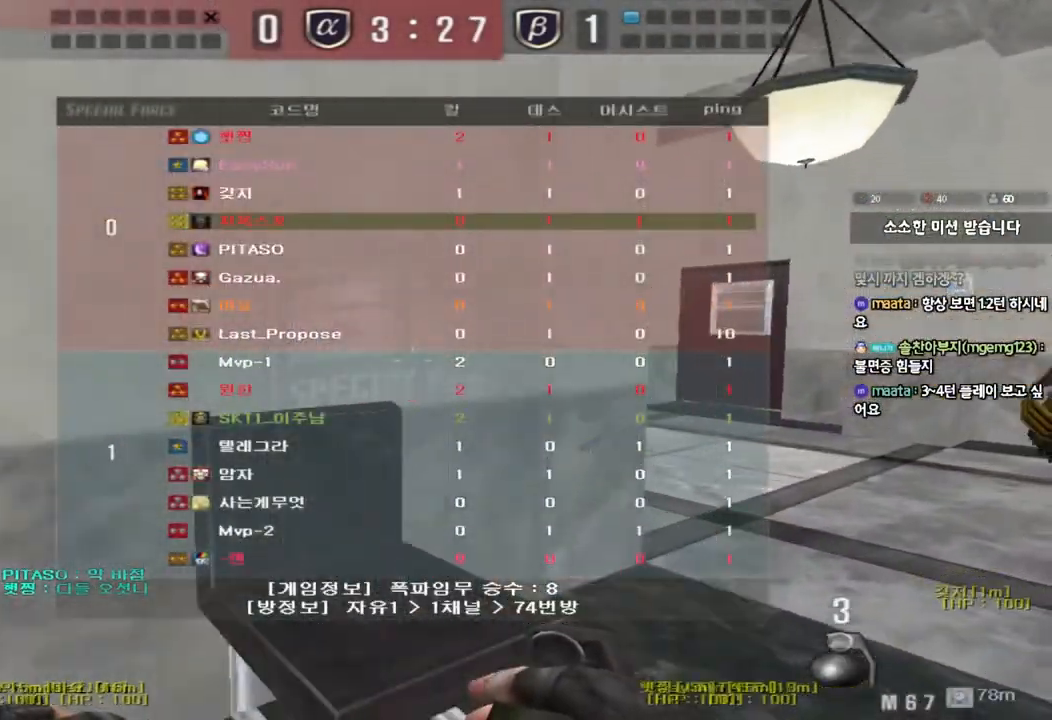
{"keys": ["a", "w"], "events": [[133, "tab", "up"], [167, "d", "up"], [250, "a", "down"]]}
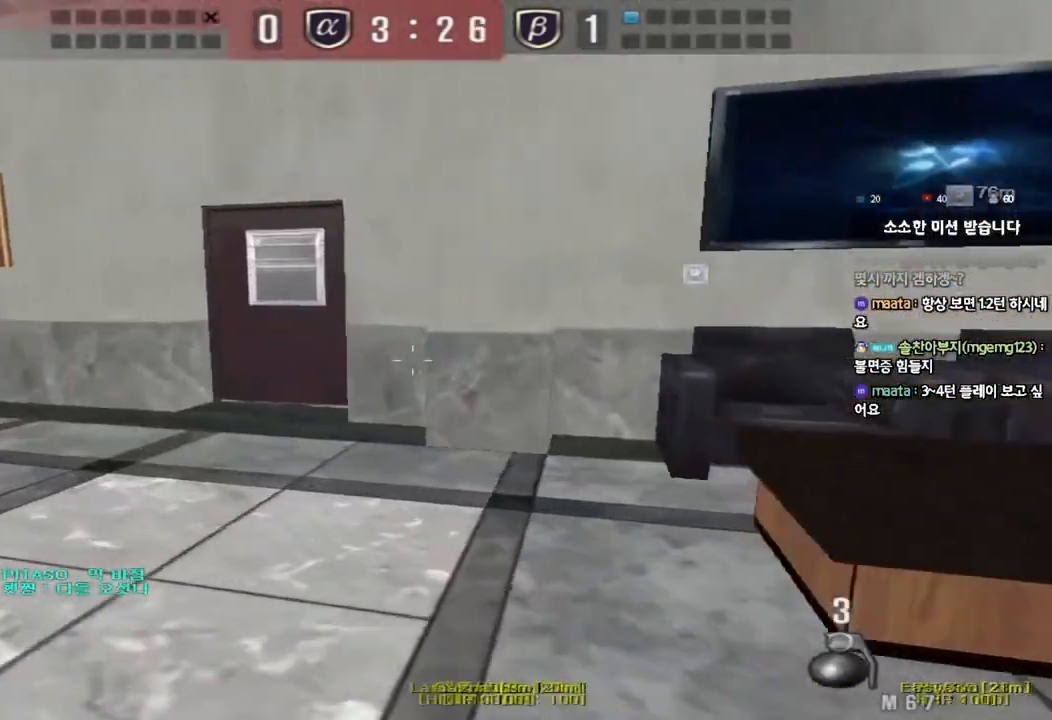
{"keys": ["a", "w"], "events": []}
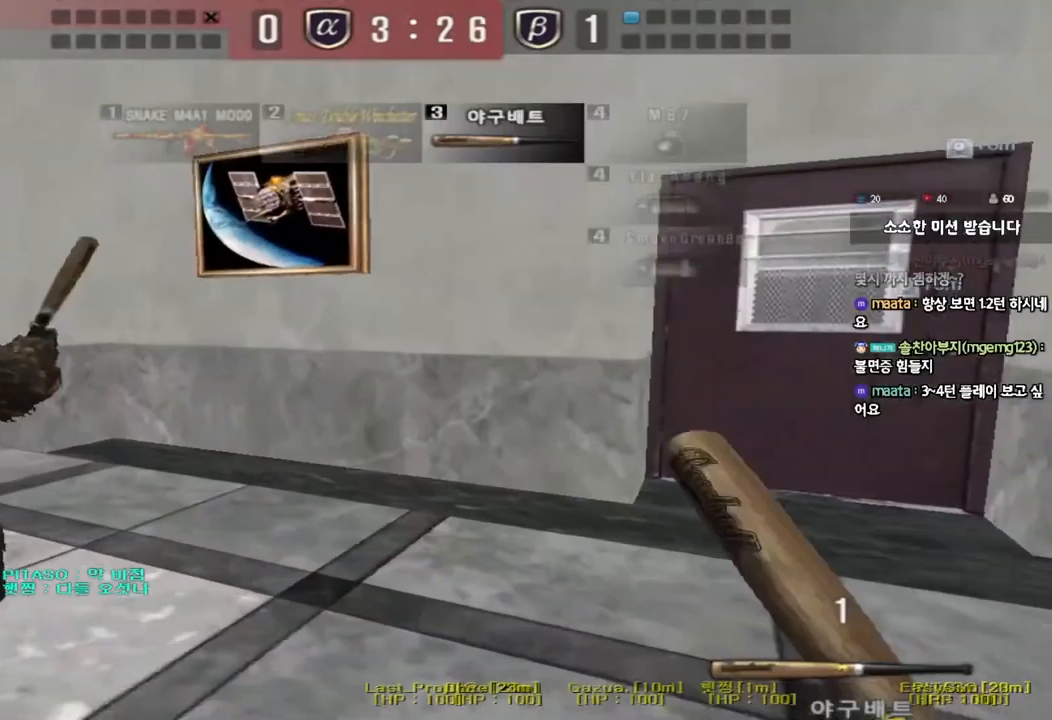
{"keys": ["a", "w"], "events": []}
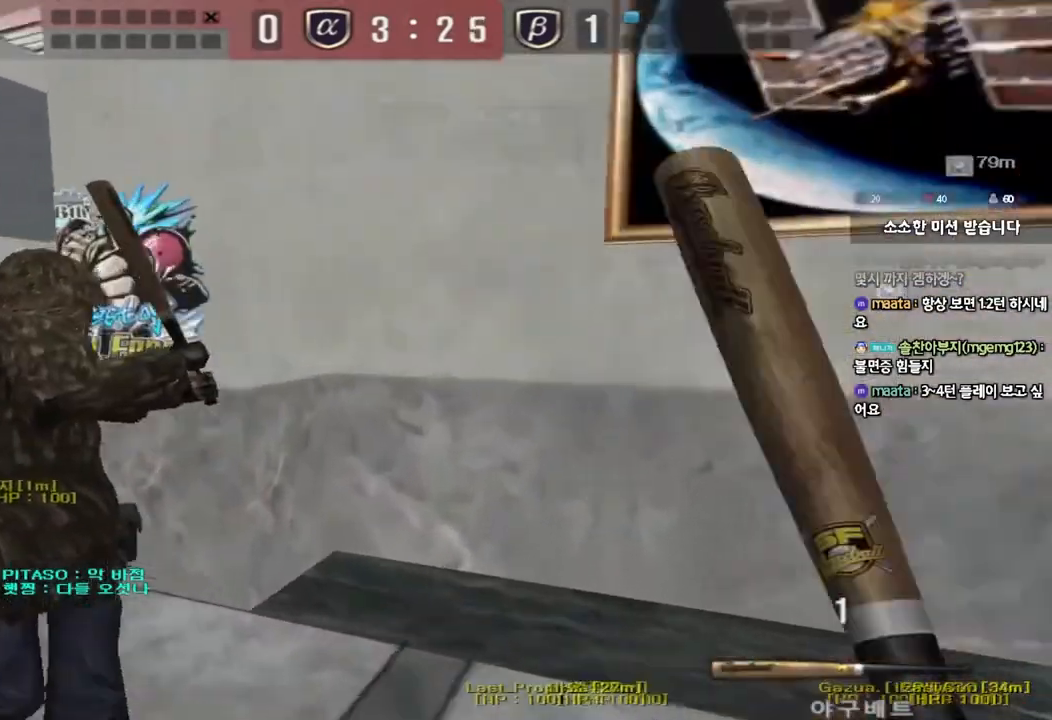
{"keys": ["a", "w"], "events": []}
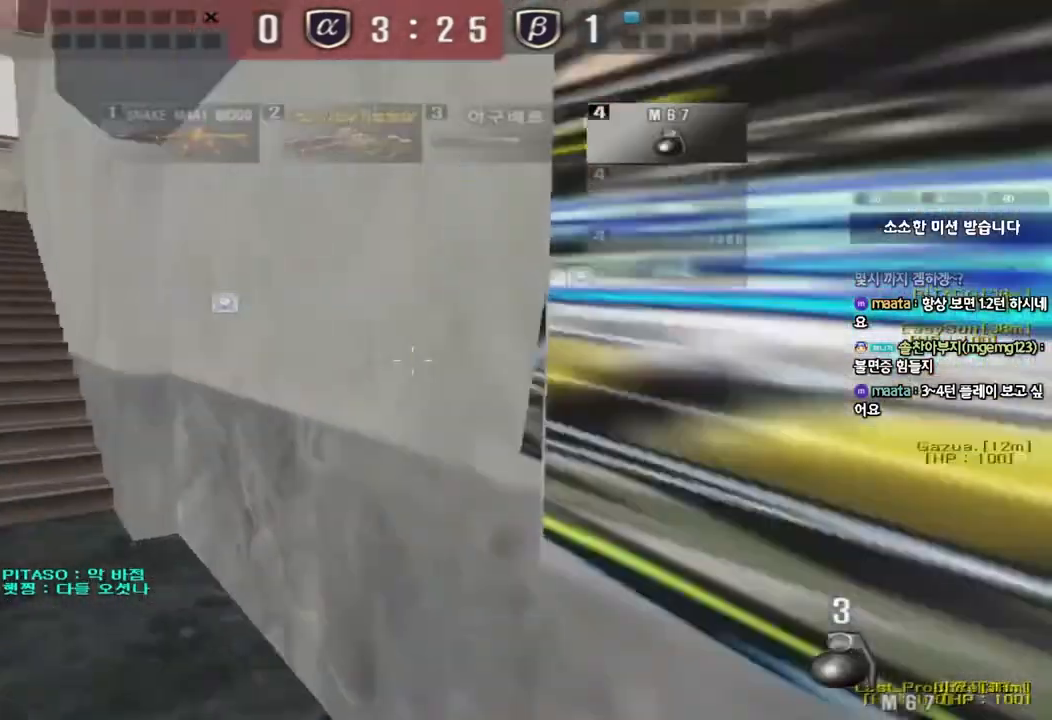
{"keys": ["a", "w"], "events": []}
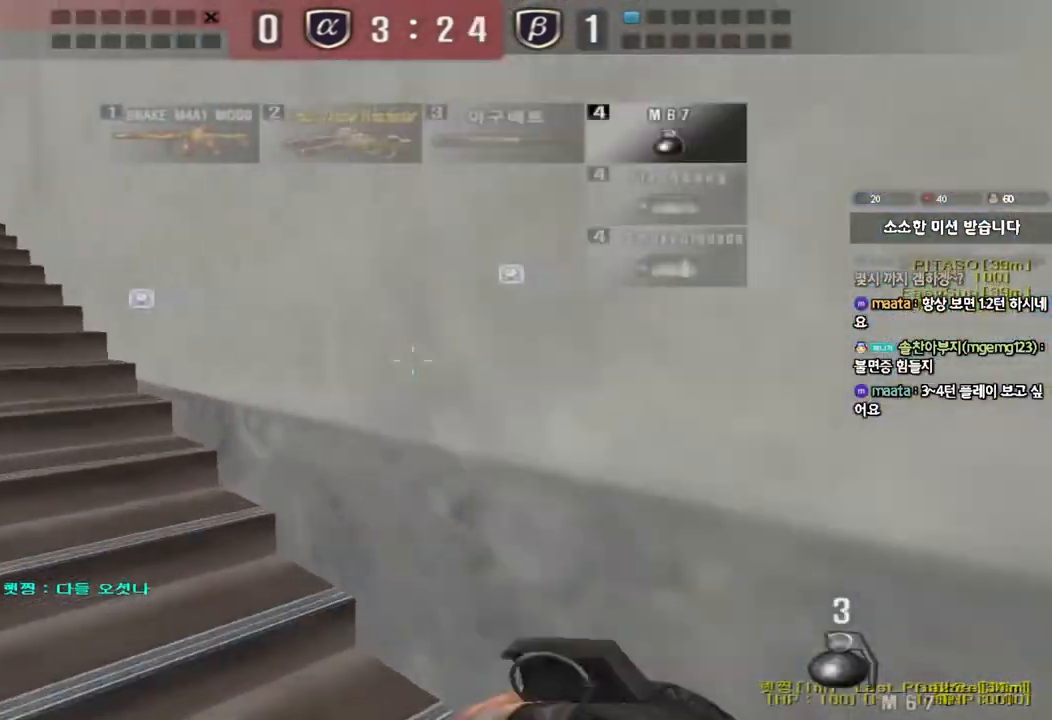
{"keys": ["a", "w"], "events": []}
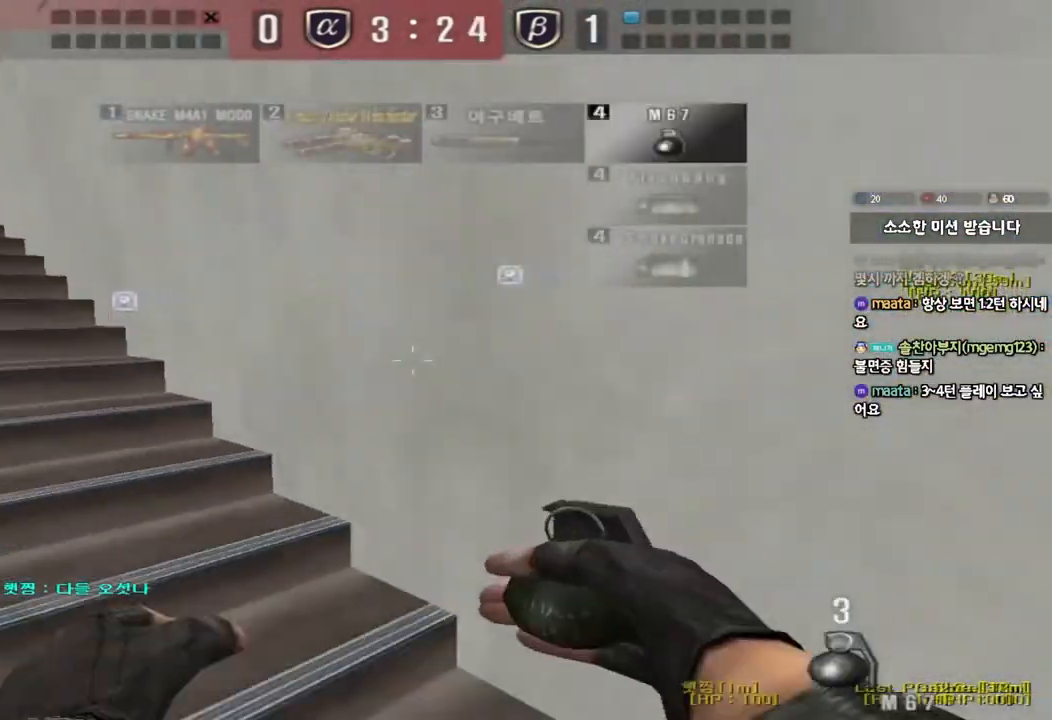
{"keys": ["a", "w"], "events": []}
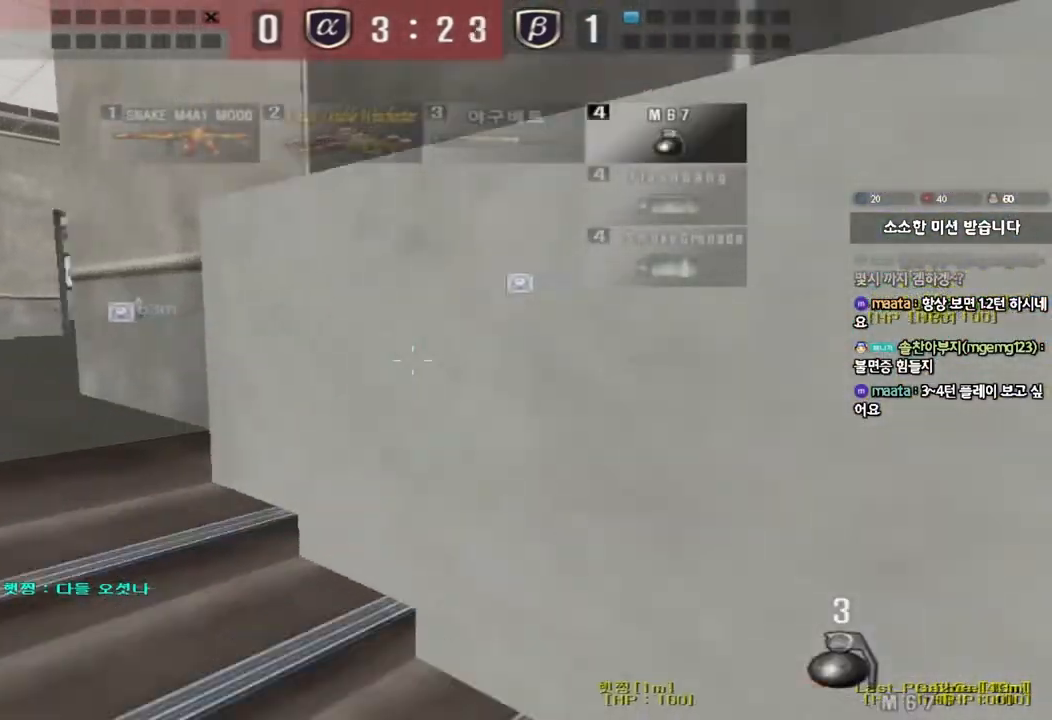
{"keys": ["a", "w"], "events": []}
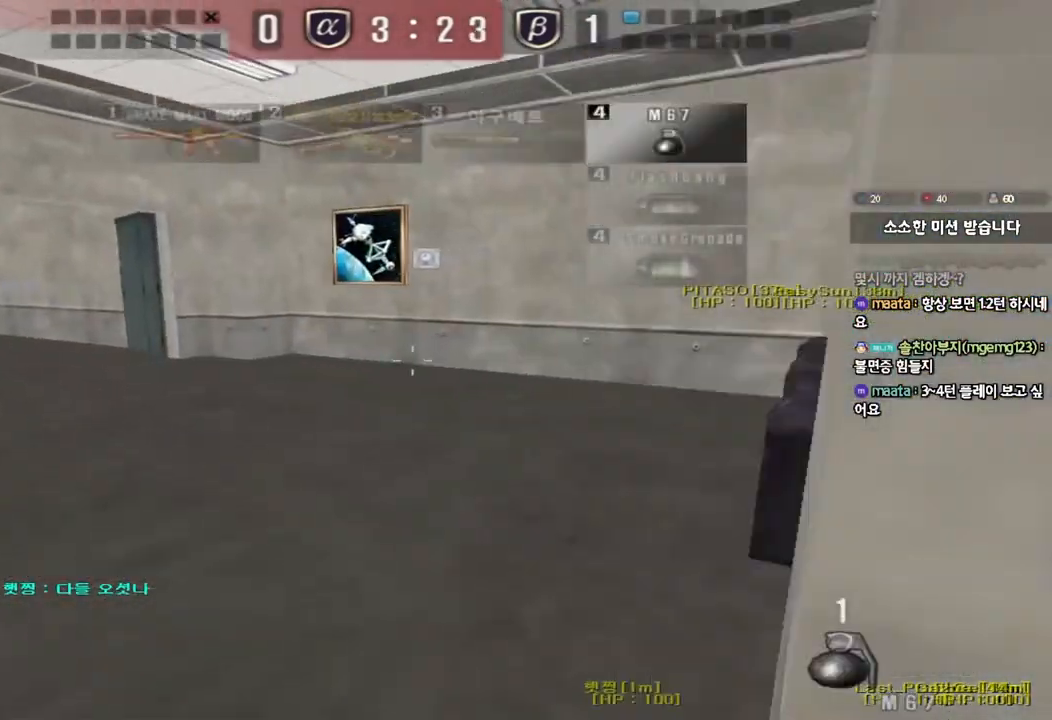
{"keys": ["a", "w"], "events": []}
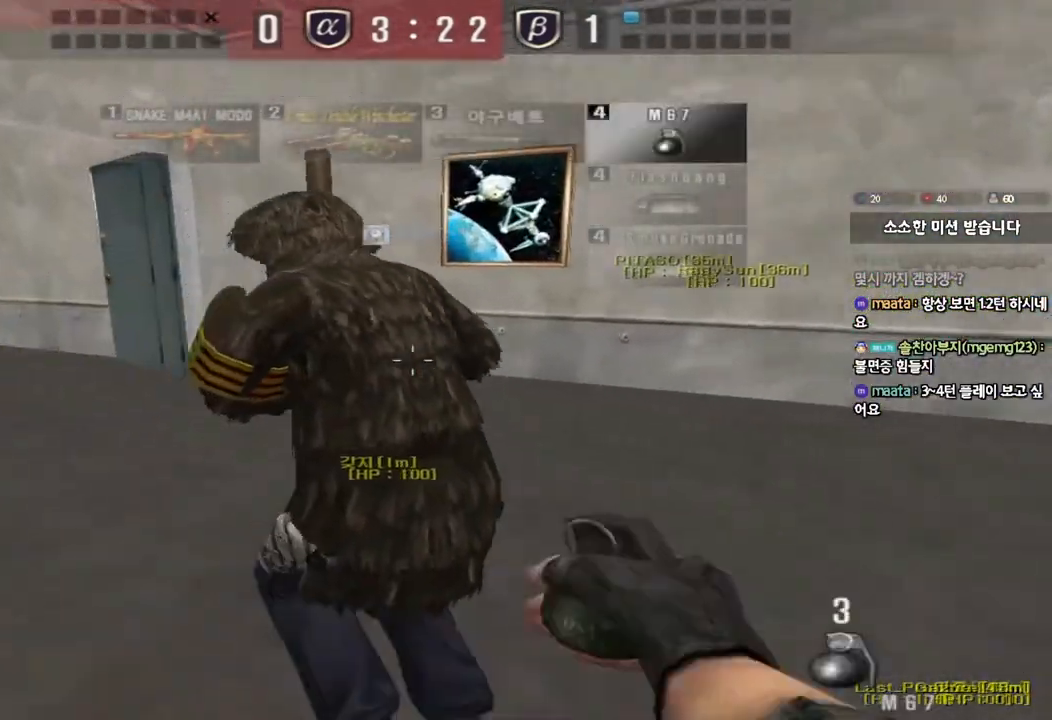
{"keys": ["a", "w"], "events": []}
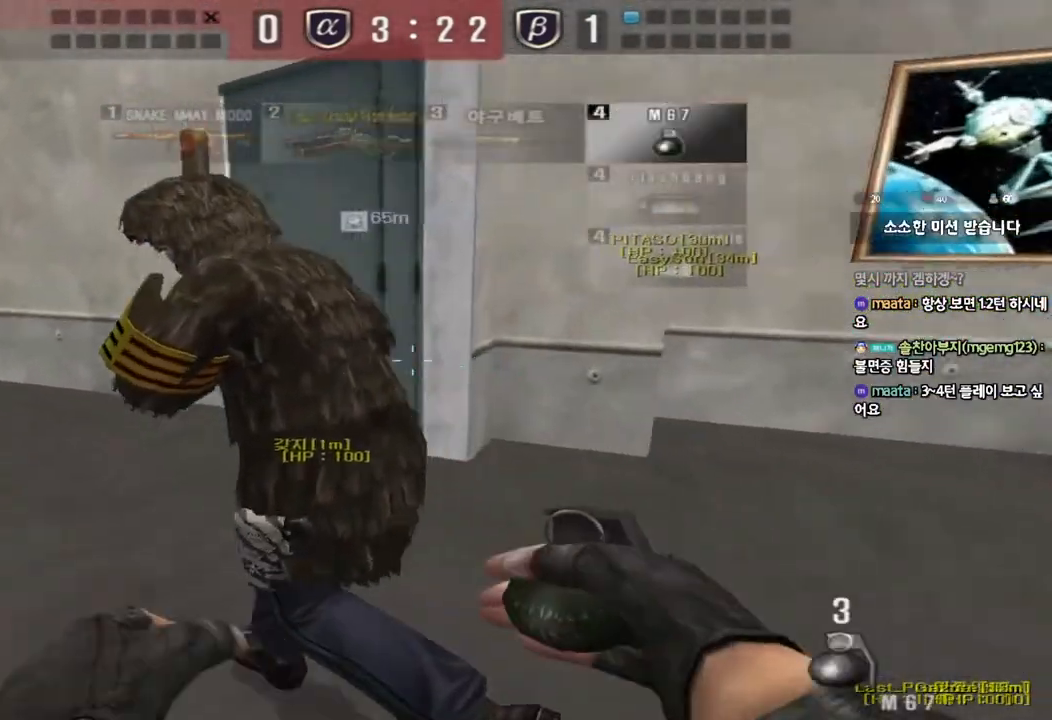
{"keys": ["a", "w"], "events": []}
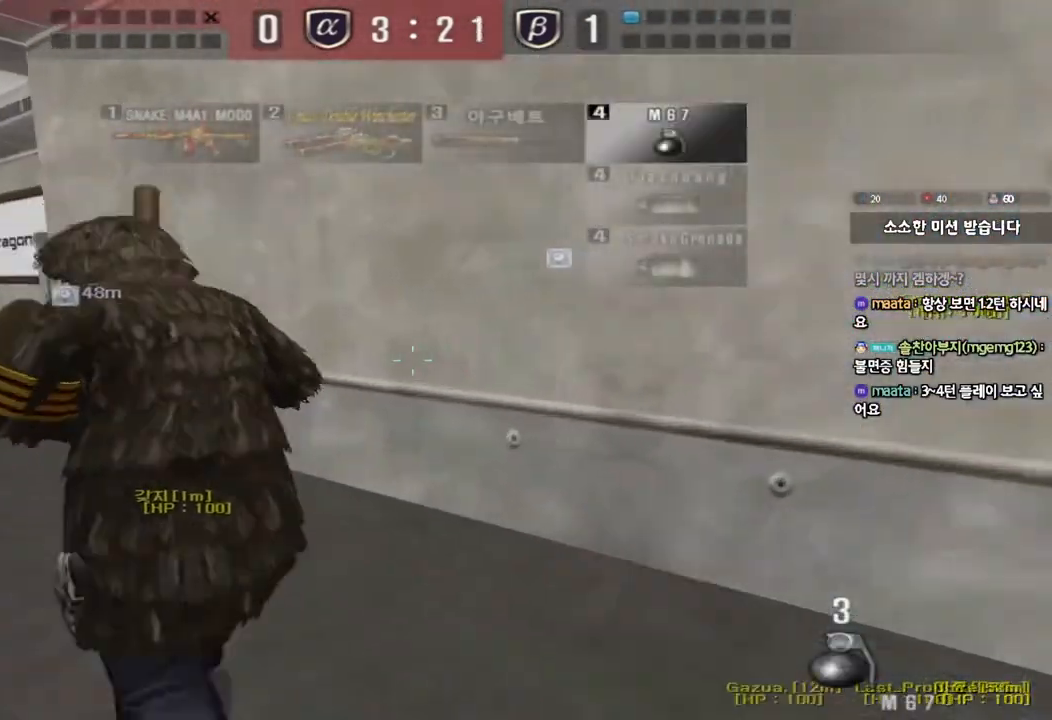
{"keys": ["a", "w"], "events": []}
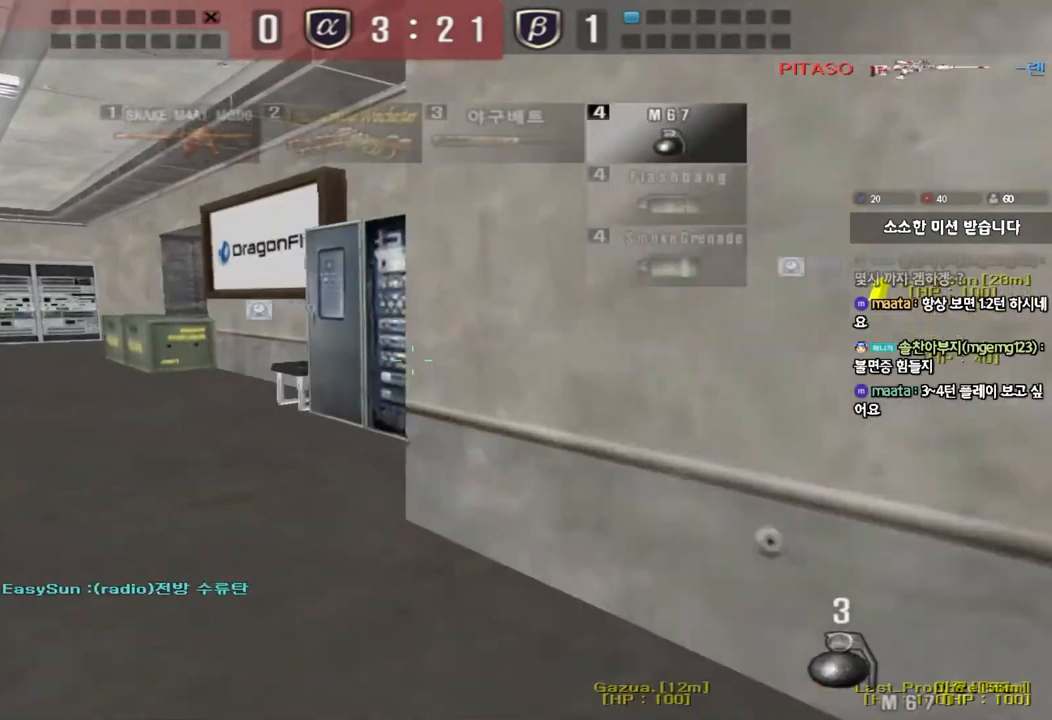
{"keys": ["a", "w"], "events": []}
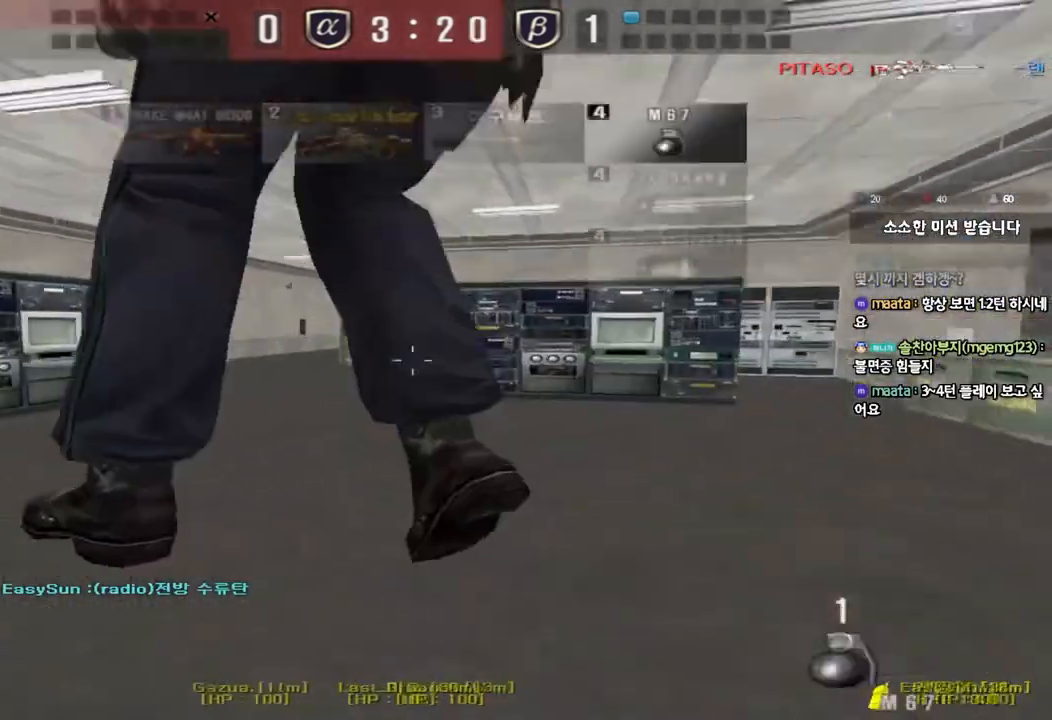
{"keys": ["ctrl", "space"], "events": [[383, "w", "up"], [400, "a", "up"], [400, "ctrl", "down"], [400, "space", "down"]]}
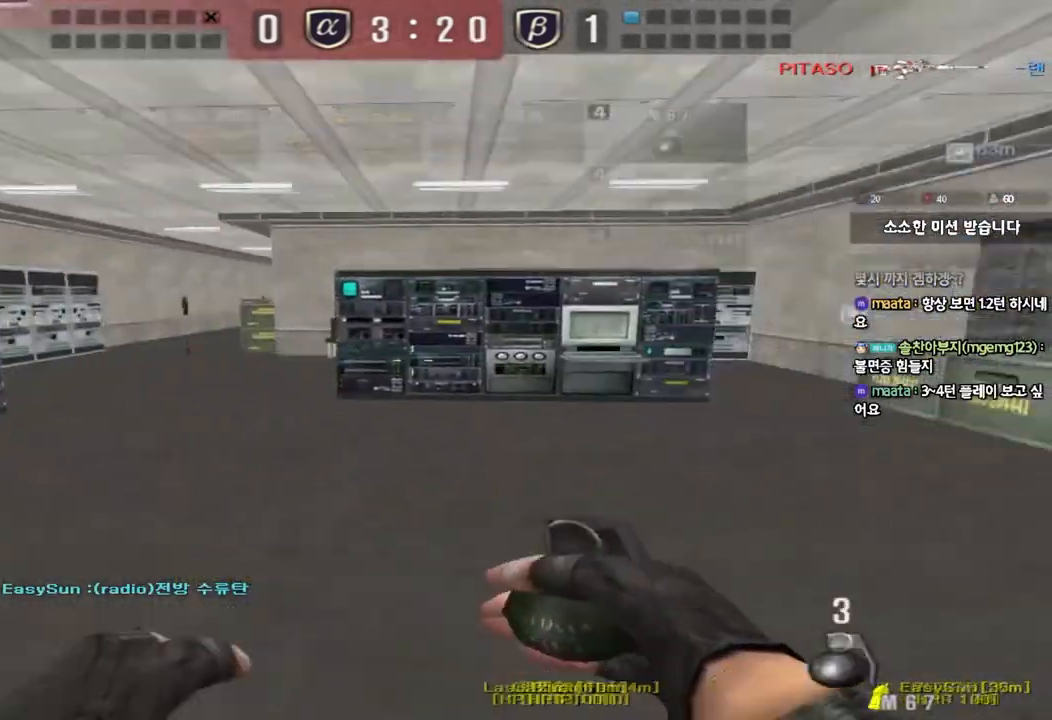
{"keys": ["d", "w"], "events": [[17, "ctrl", "up"], [17, "d", "down"], [17, "space", "up"], [17, "w", "down"], [150, "ctrl", "down"], [267, "ctrl", "up"]]}
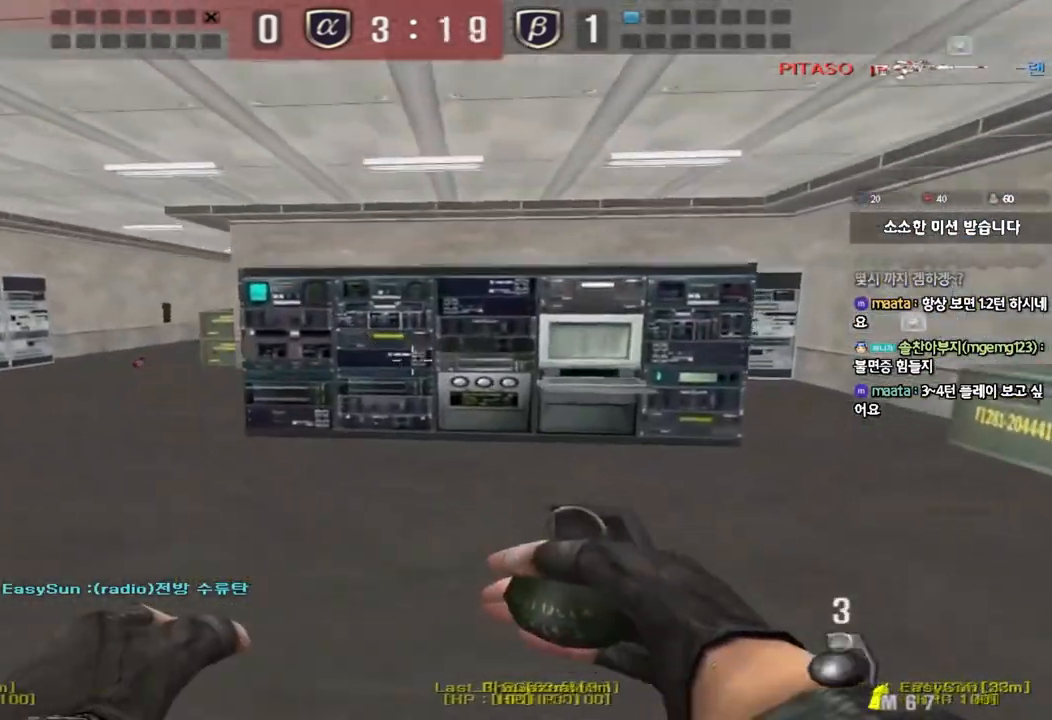
{"keys": ["a", "w"], "events": [[50, "a", "down"], [50, "d", "up"]]}
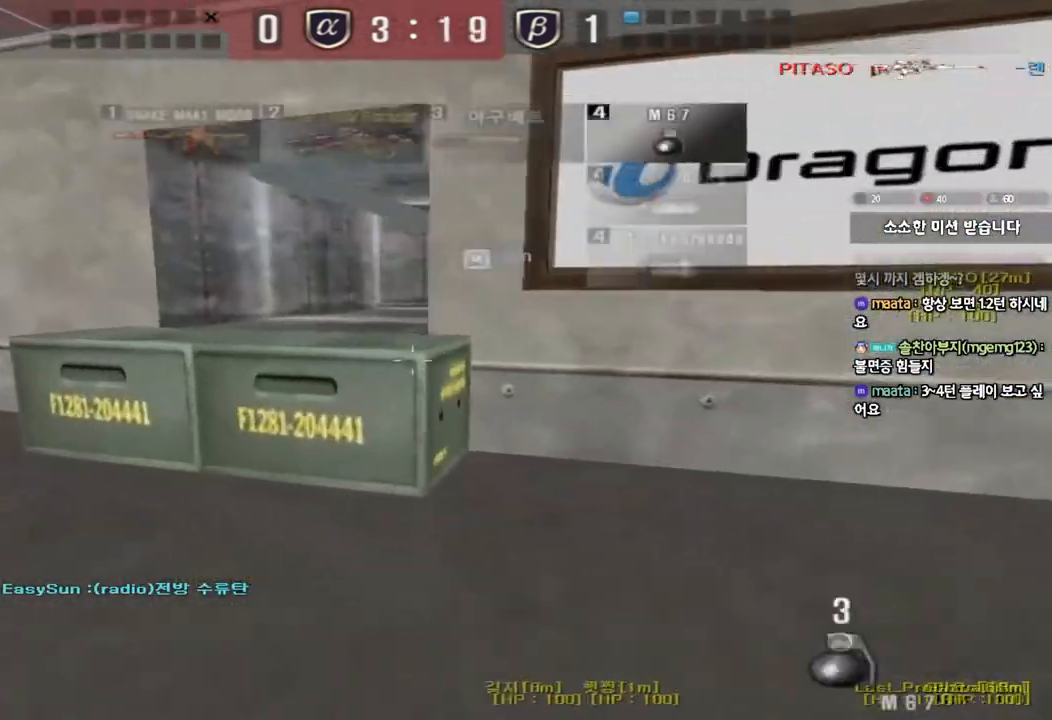
{"keys": ["d", "w"], "events": [[300, "a", "up"], [333, "d", "down"]]}
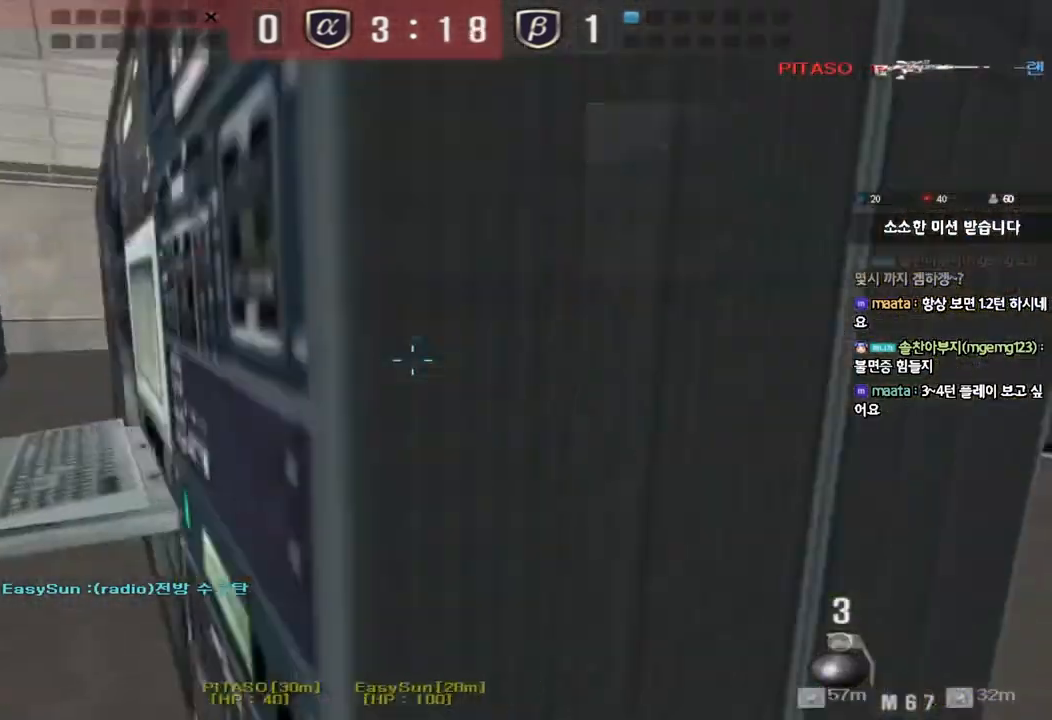
{"keys": ["a", "shift", "w"], "events": [[150, "shift", "down"], [183, "d", "up"], [183, "w", "up"], [233, "space", "down"], [333, "space", "up"], [367, "shift", "up"], [417, "a", "down"], [433, "w", "down"], [500, "shift", "down"]]}
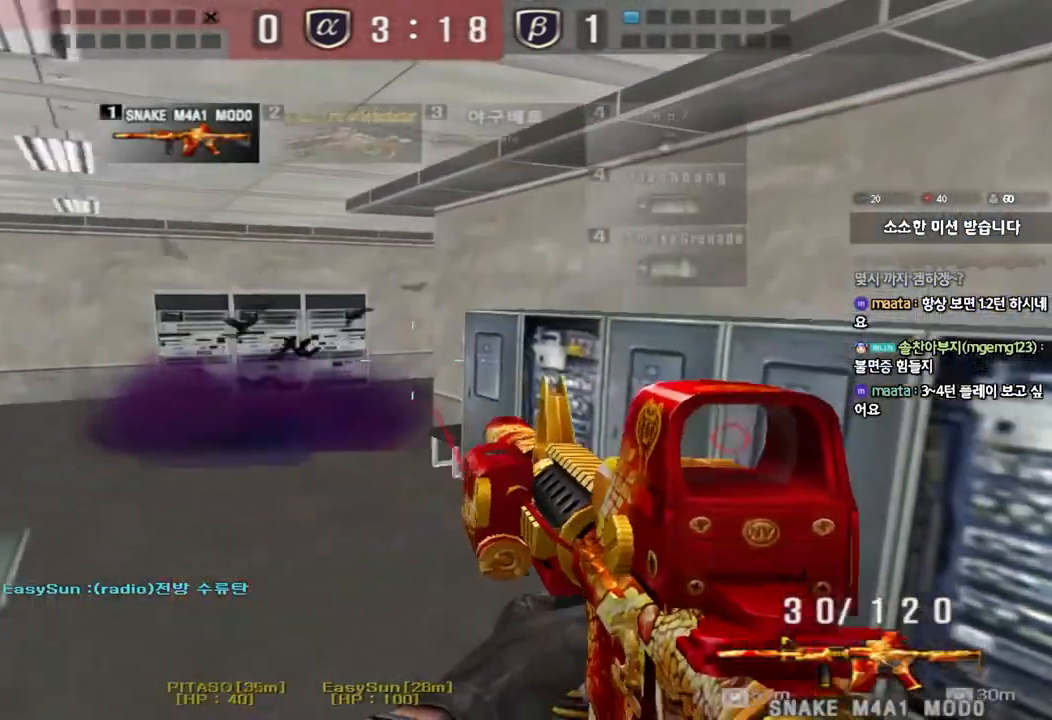
{"keys": ["a", "w"], "events": [[133, "shift", "up"], [217, "shift", "down"], [350, "shift", "up"]]}
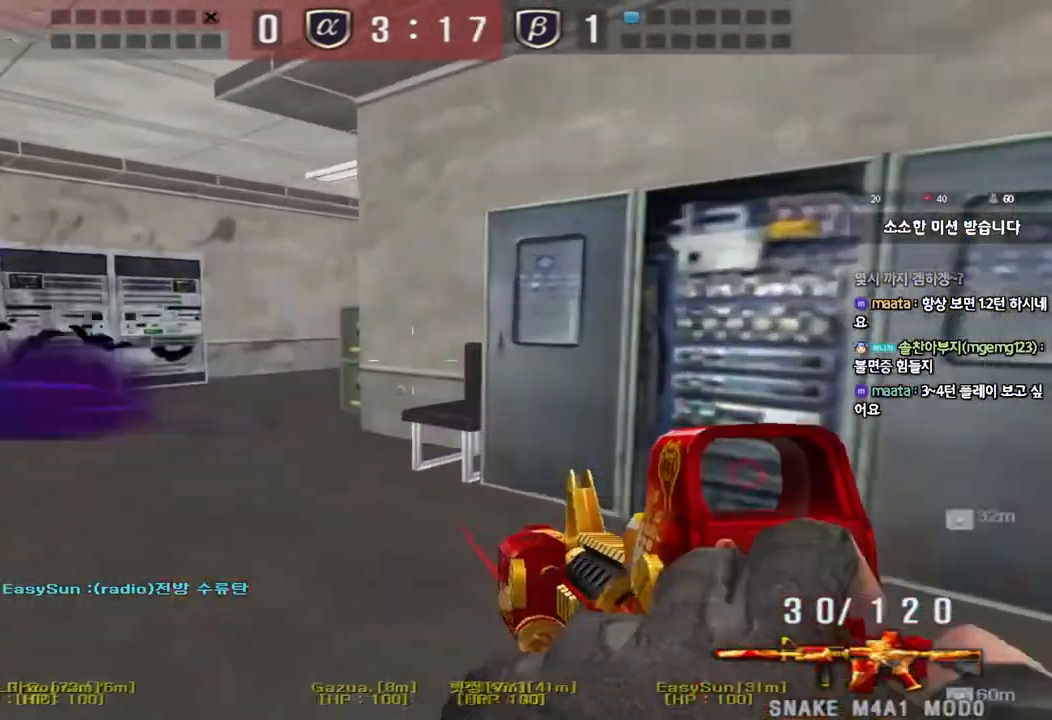
{"keys": ["a", "shift", "w"], "events": [[17, "shift", "down"], [33, "w", "up"], [50, "a", "up"], [317, "a", "down"], [317, "w", "down"]]}
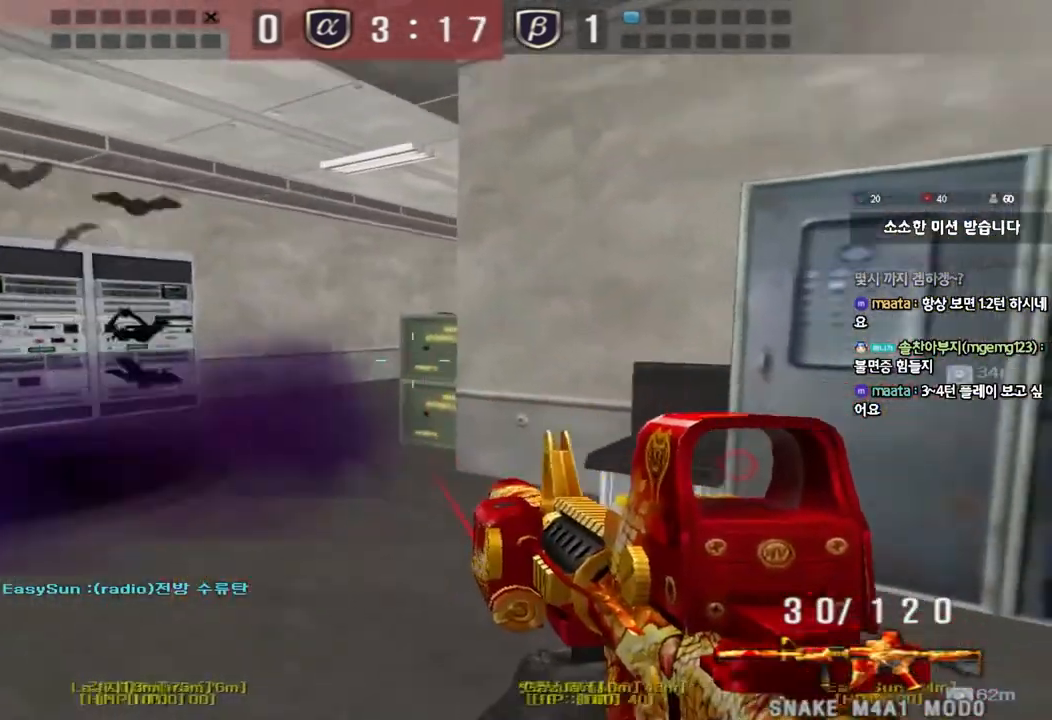
{"keys": [], "events": [[150, "shift", "up"], [300, "shift", "down"], [300, "w", "up"], [317, "a", "up"], [333, "space", "down"], [433, "space", "up"], [467, "shift", "up"]]}
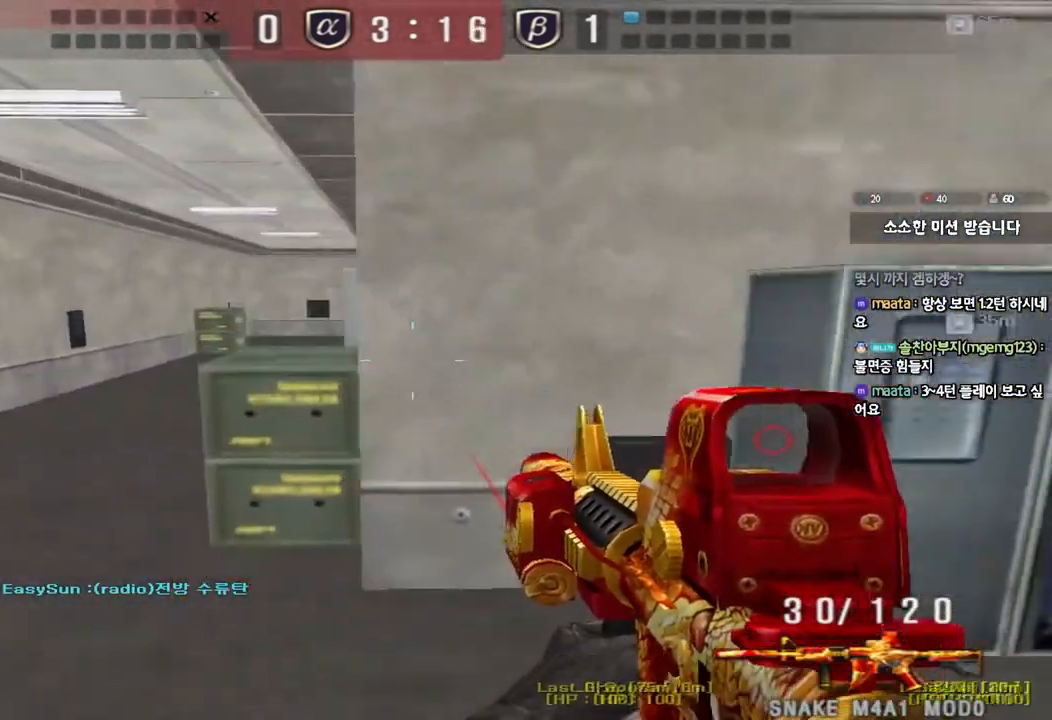
{"keys": ["d", "w"], "events": [[167, "d", "down"], [167, "w", "down"]]}
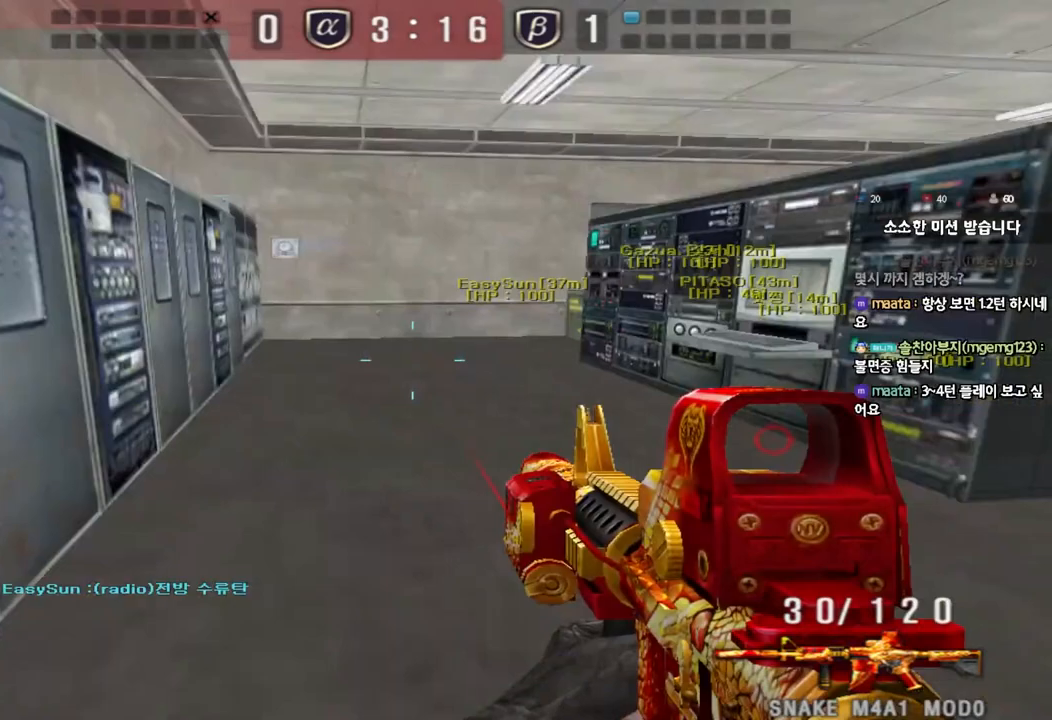
{"keys": ["ctrl", "space"], "events": [[200, "ctrl", "down"], [200, "d", "up"], [217, "w", "up"], [317, "ctrl", "up"], [317, "d", "down"], [317, "w", "down"], [450, "ctrl", "down"], [450, "d", "up"], [483, "space", "down"], [483, "w", "up"]]}
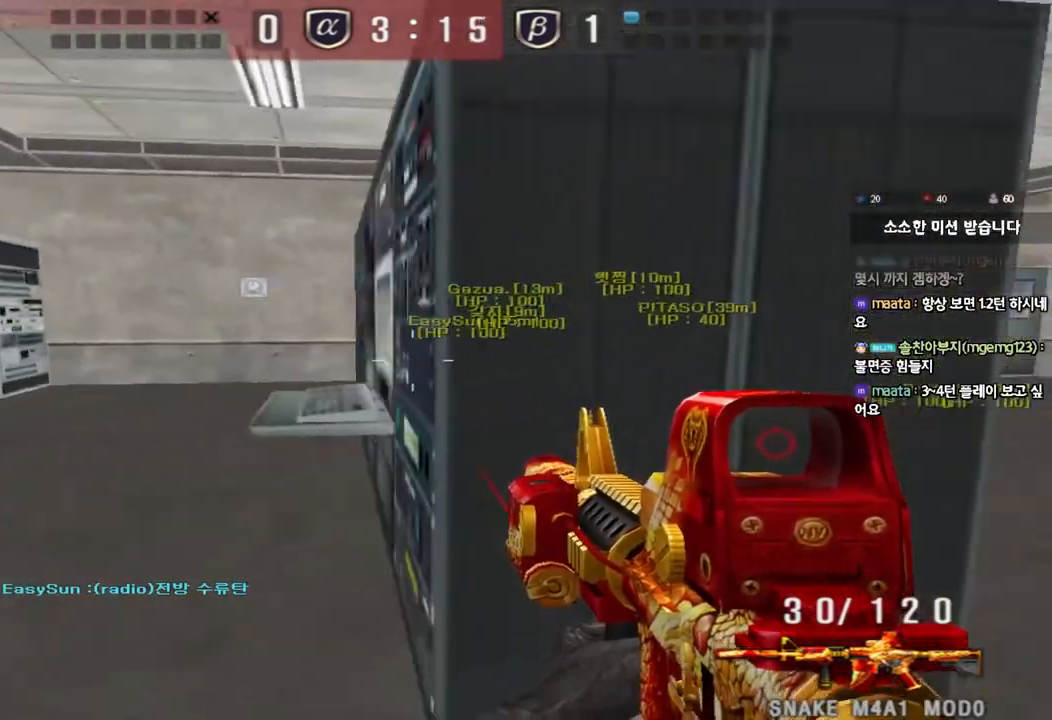
{"keys": [], "events": [[117, "ctrl", "up"], [133, "space", "up"]]}
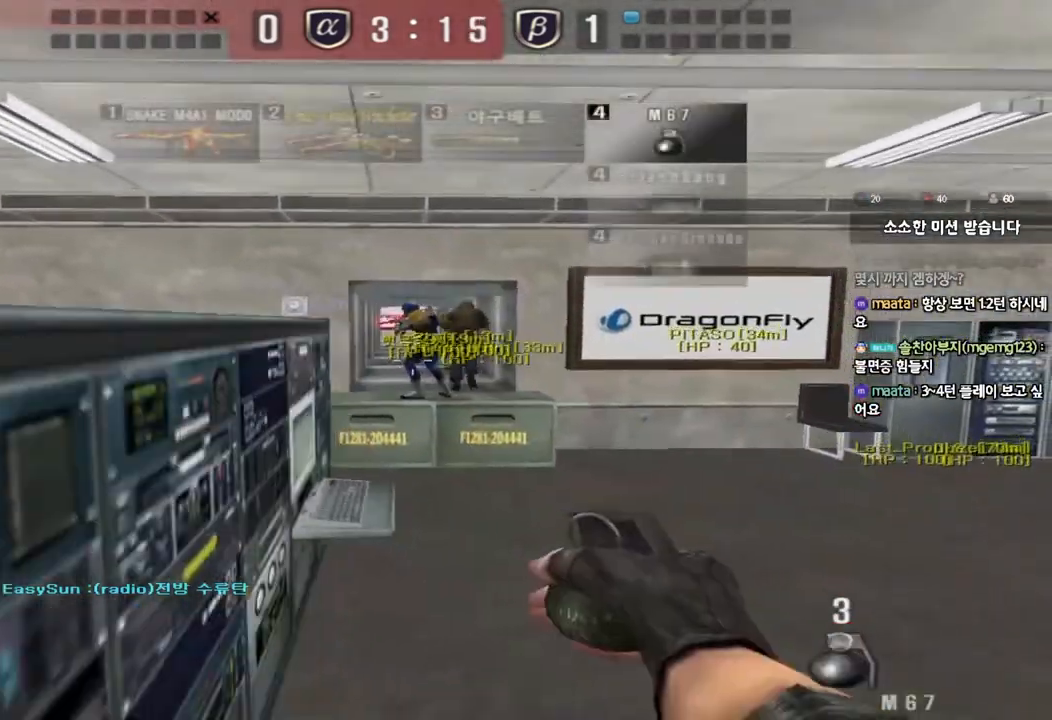
{"keys": ["d", "w"], "events": [[117, "a", "down"], [133, "w", "down"], [300, "a", "up"], [350, "d", "down"]]}
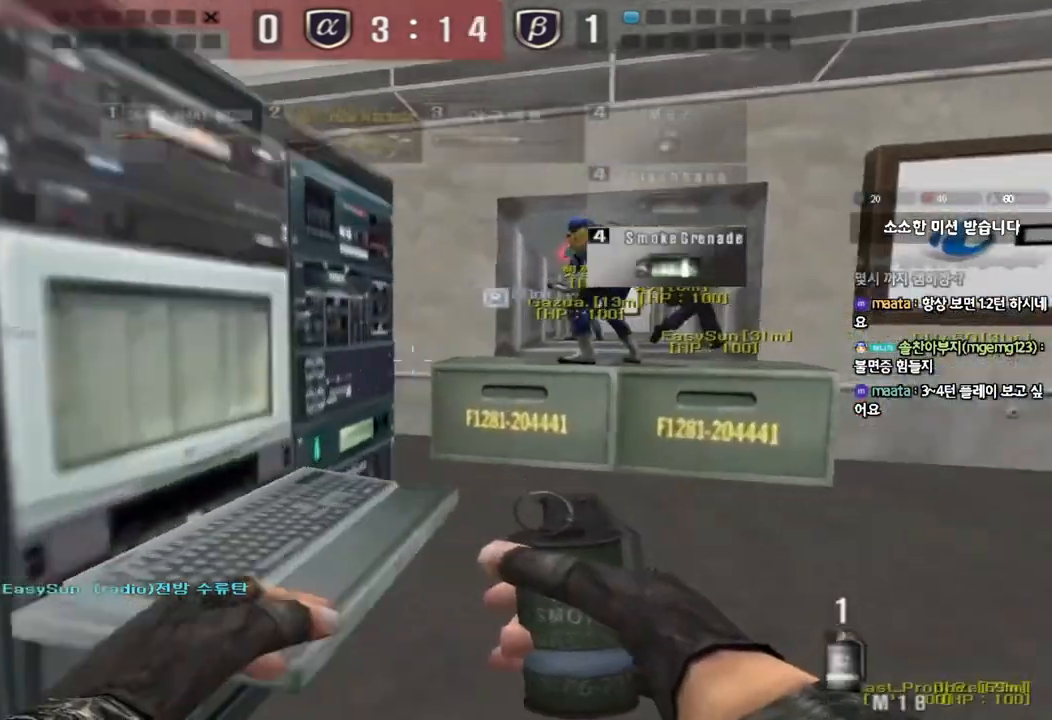
{"keys": ["d", "w"], "events": [[83, "ctrl", "down"], [83, "d", "up"], [100, "w", "up"], [183, "ctrl", "up"], [183, "d", "down"], [183, "w", "down"], [350, "ctrl", "down"], [350, "d", "up"], [367, "w", "up"], [433, "ctrl", "up"], [450, "d", "down"], [450, "w", "down"]]}